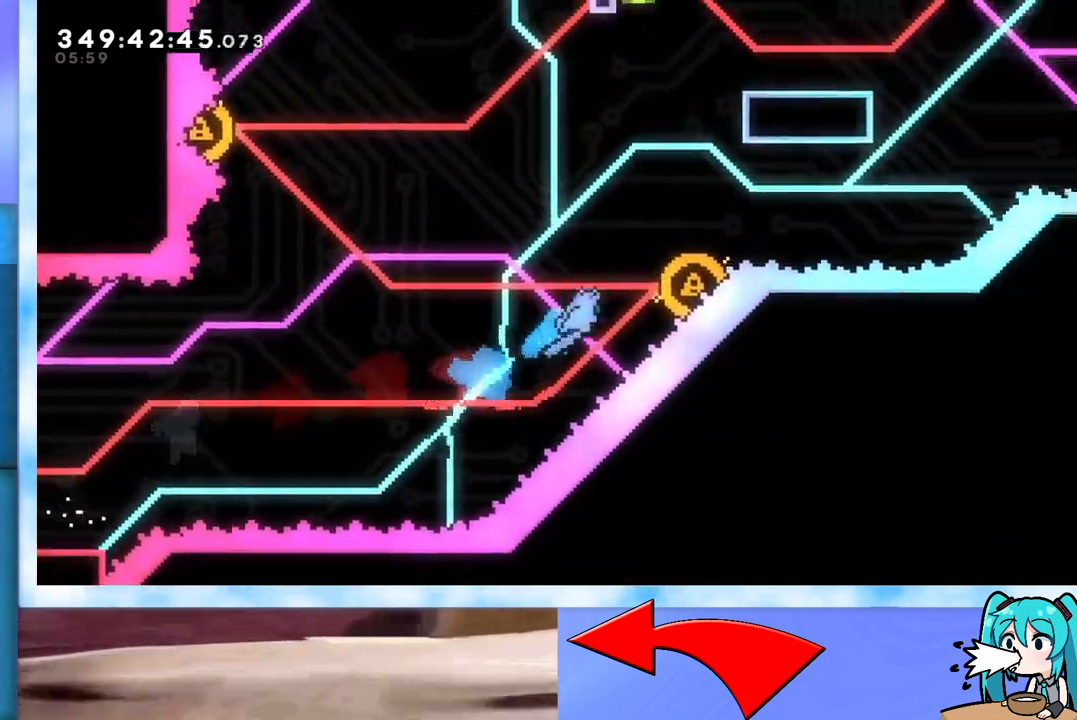
Gameplay with keyboard; each line is a JSON object with the keys held at the frame after it. "events" lists presses ("down") and releases ("up") of "dash", "demo", "down", "grab", "j2", "jump", "left", "pause", "right" and "up" between this image and that frame as [ms after this image, input, new state], when the widget could be followed in between. No other keys are recorded. Mouse input is not recorded. Key names are as the overlay labels them; some are game actions (e.g. jump) rather than physical keys.
{"keys": ["grab", "left", "up"], "events": [[67, "left", "down"], [167, "right", "up"], [350, "jump", "up"]]}
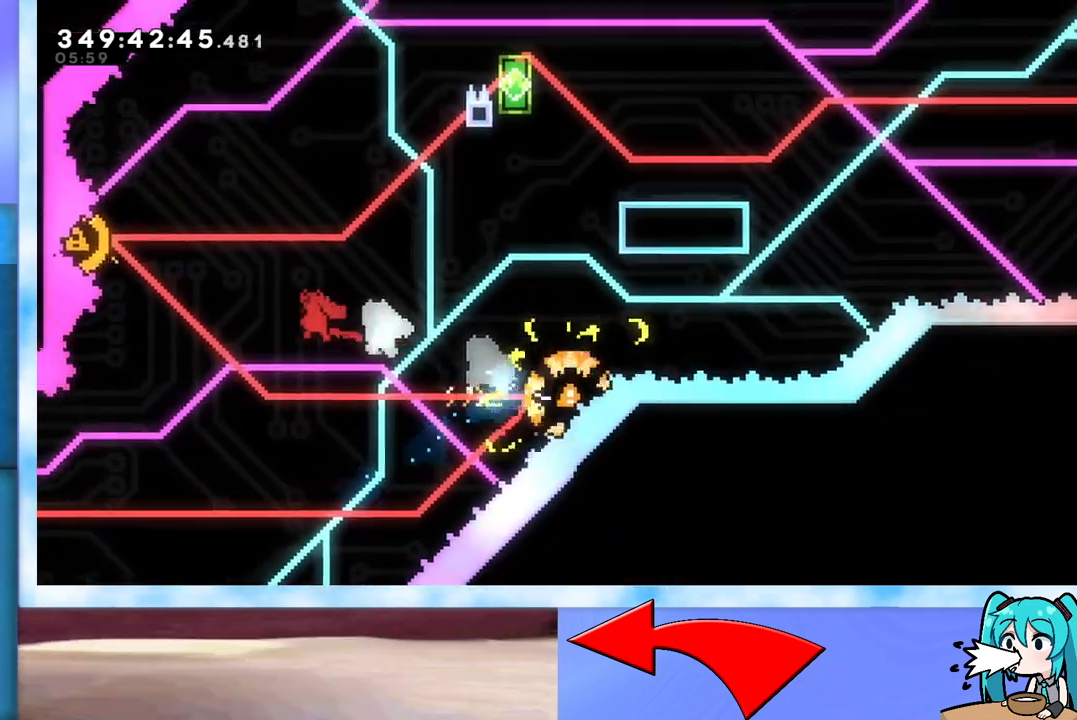
{"keys": ["grab", "right", "up"], "events": [[133, "dash", "down"], [267, "right", "down"], [317, "dash", "up"], [317, "left", "up"]]}
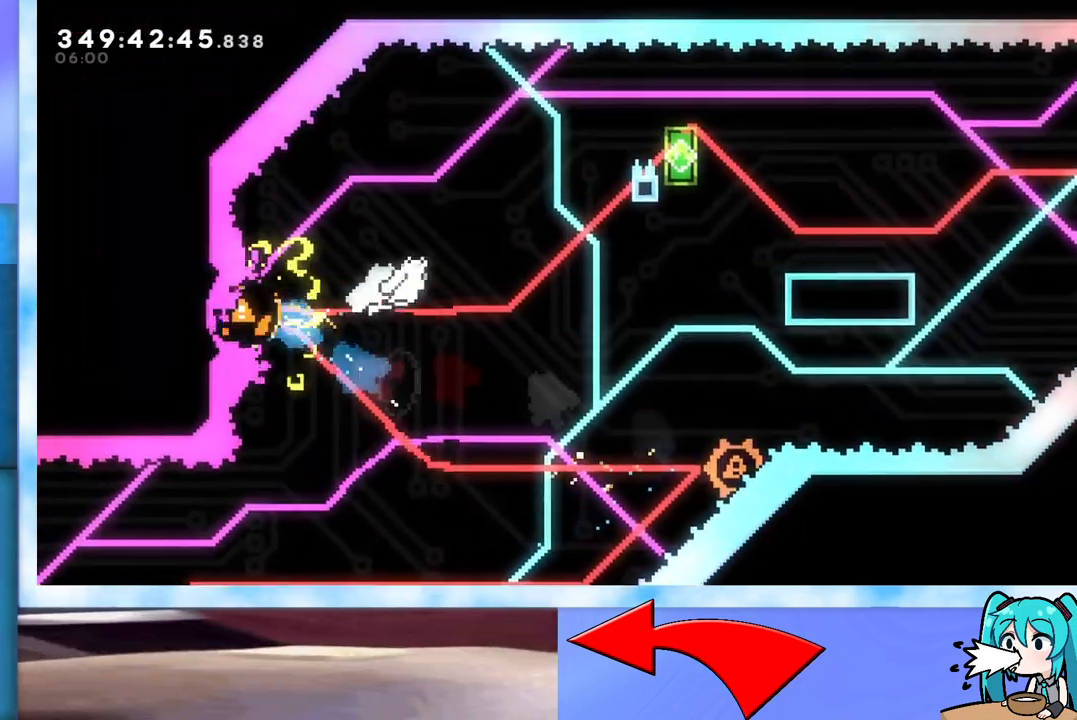
{"keys": ["dash", "down", "grab", "jump", "right"], "events": [[100, "dash", "down"], [233, "dash", "up"], [283, "jump", "down"], [283, "up", "up"], [383, "dash", "down"], [433, "down", "down"]]}
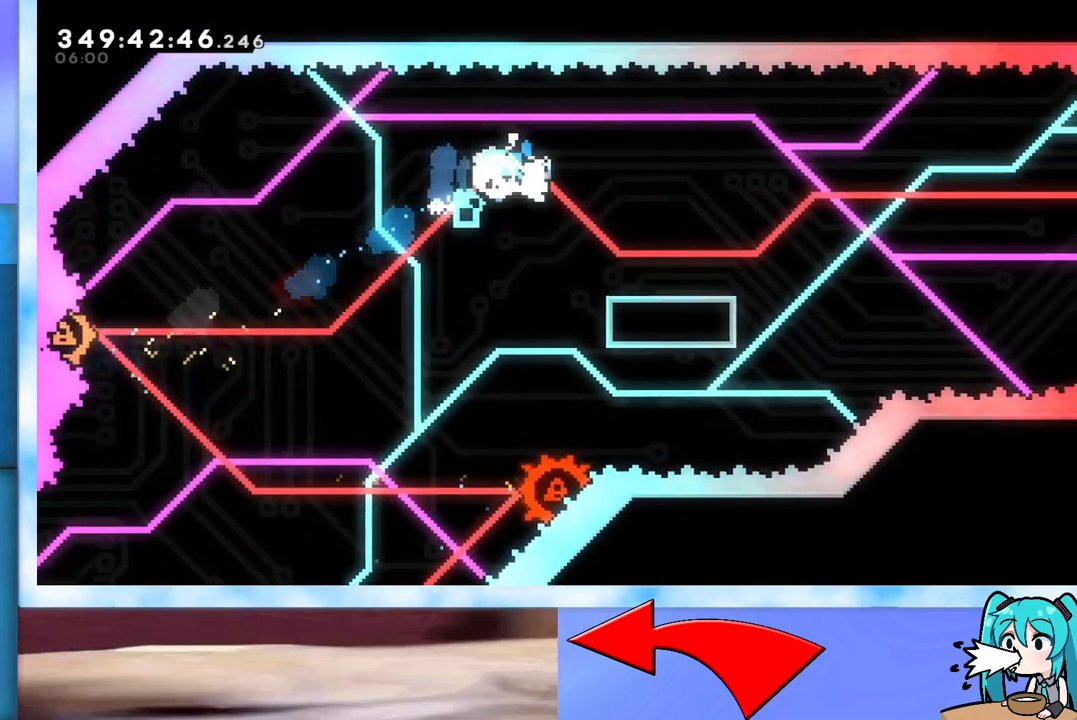
{"keys": ["jump", "right"], "events": [[117, "dash", "up"], [117, "grab", "up"], [117, "jump", "up"], [167, "down", "up"], [250, "jump", "down"]]}
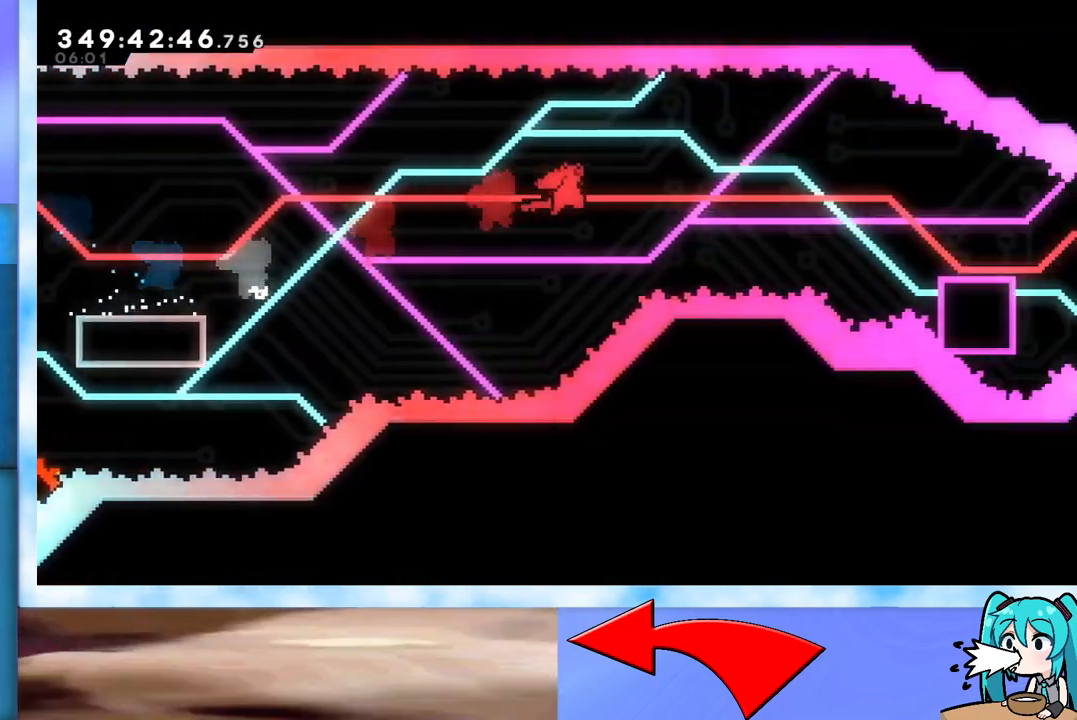
{"keys": ["right"], "events": [[317, "jump", "up"], [367, "demo", "down"], [500, "demo", "up"]]}
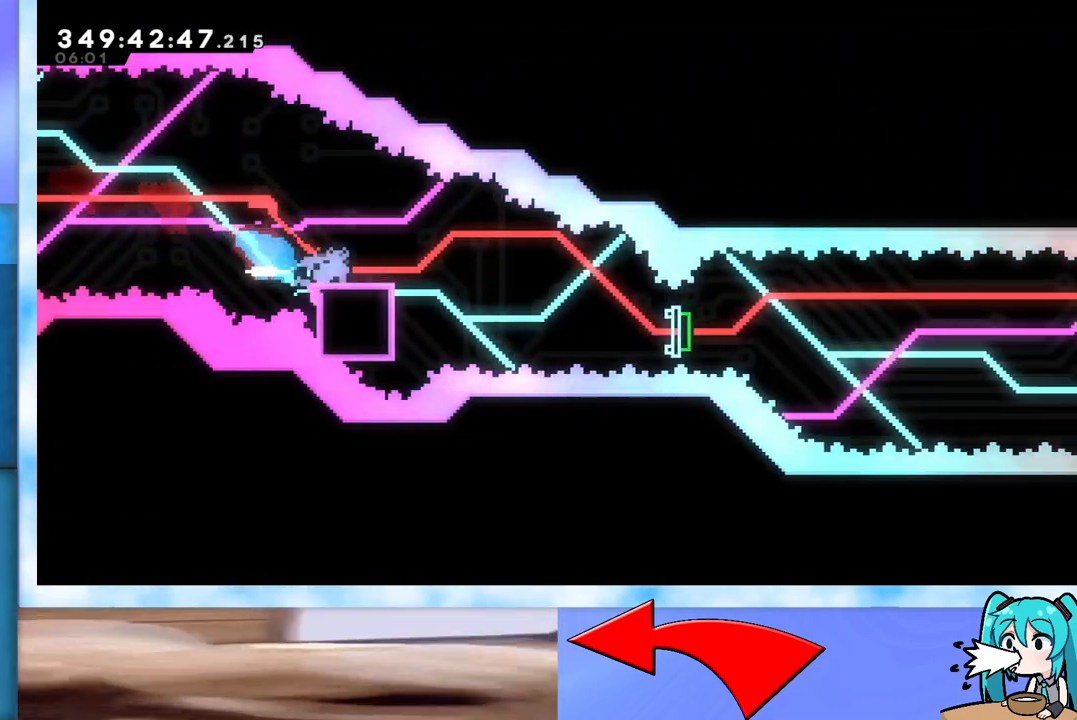
{"keys": ["right"], "events": [[50, "jump", "down"], [150, "dash", "down"], [150, "down", "down"], [233, "dash", "up"], [233, "down", "up"], [283, "jump", "up"], [417, "pause", "down"], [467, "pause", "up"]]}
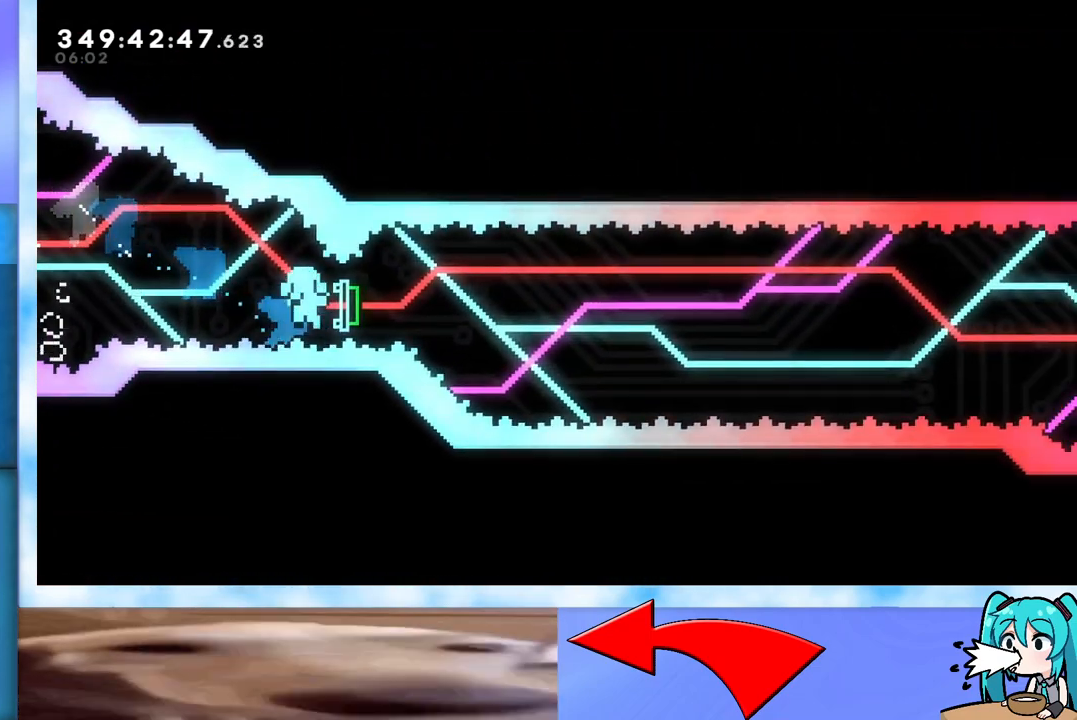
{"keys": [], "events": [[217, "right", "up"]]}
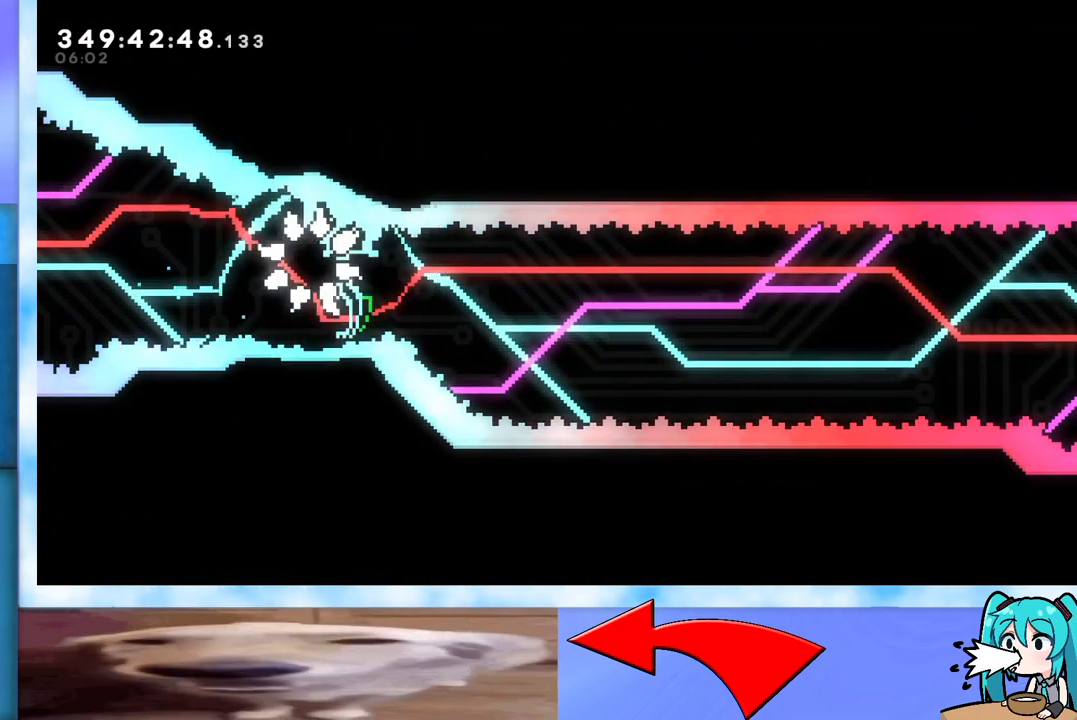
{"keys": [], "events": []}
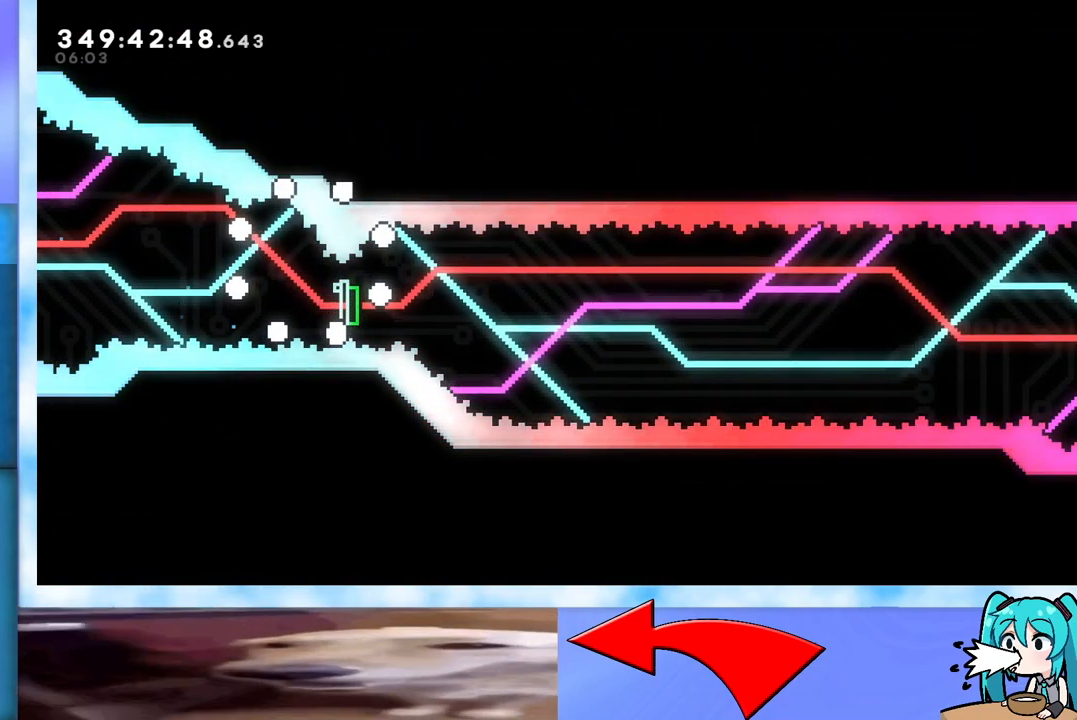
{"keys": [], "events": []}
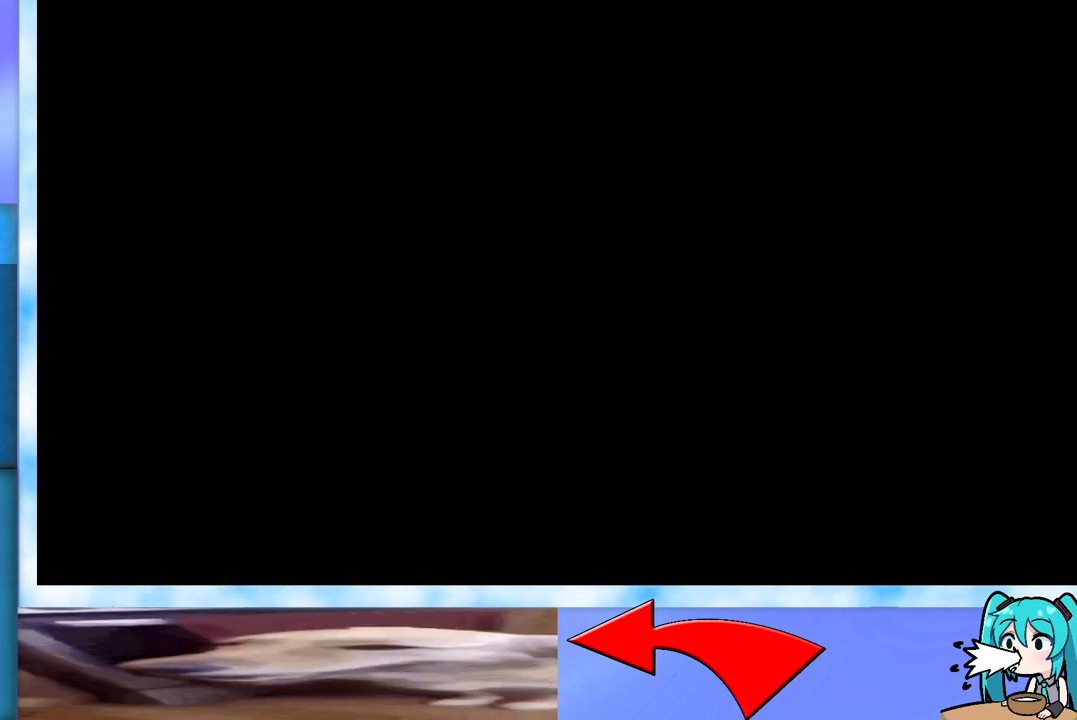
{"keys": ["left"], "events": [[200, "left", "down"]]}
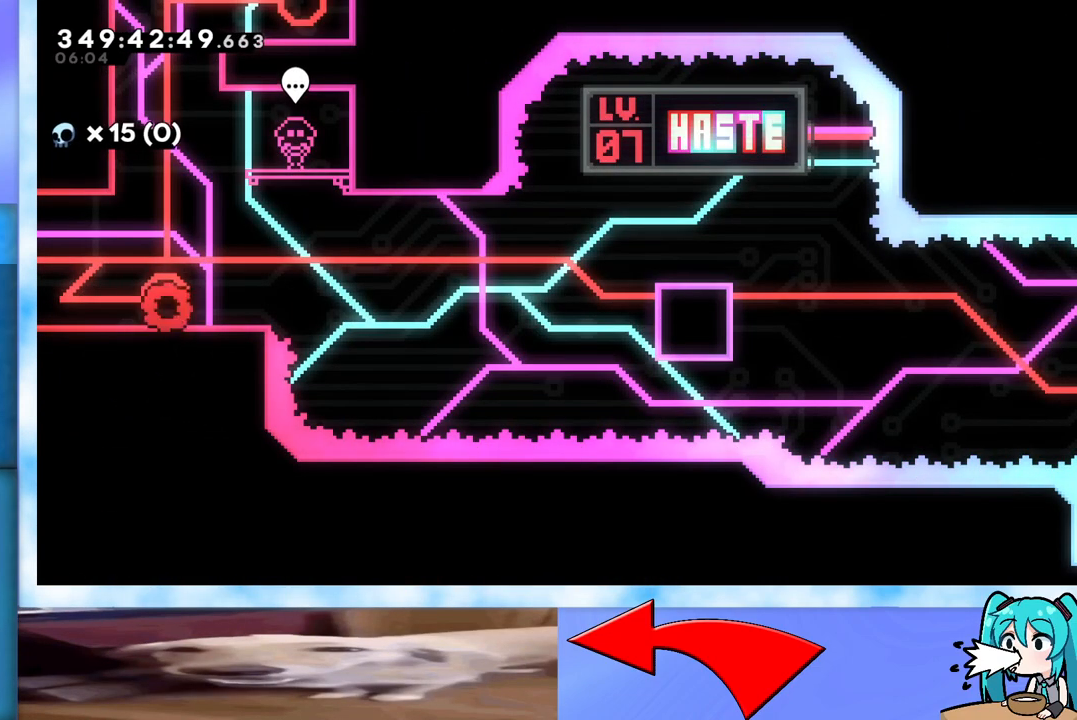
{"keys": ["left"], "events": []}
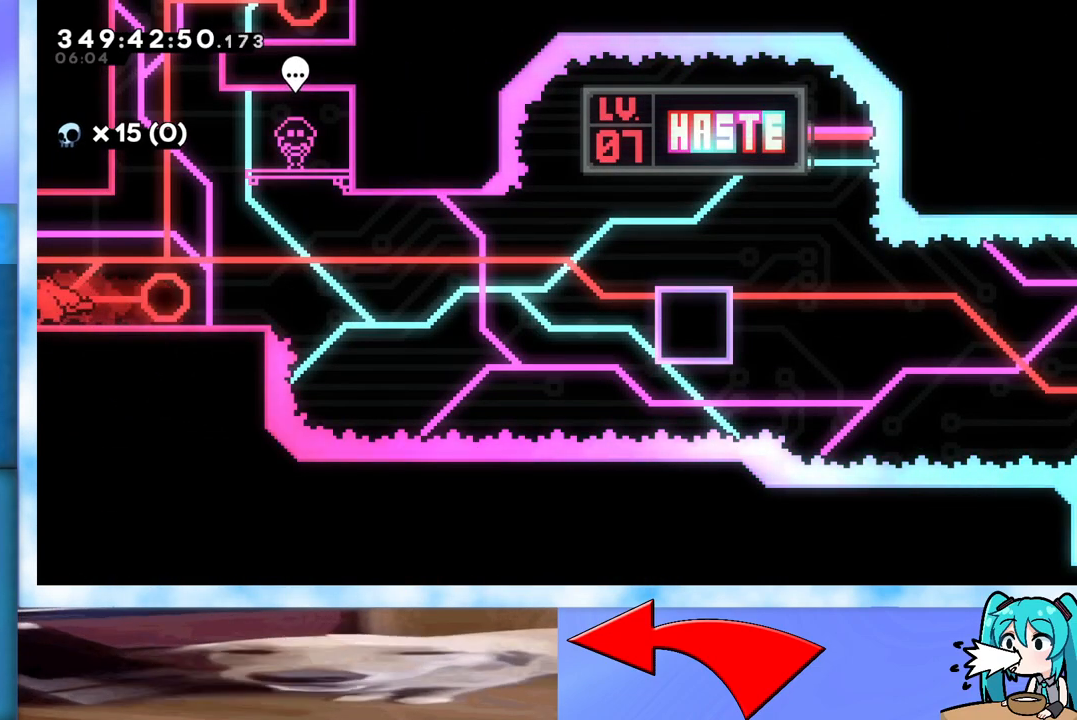
{"keys": ["left"], "events": []}
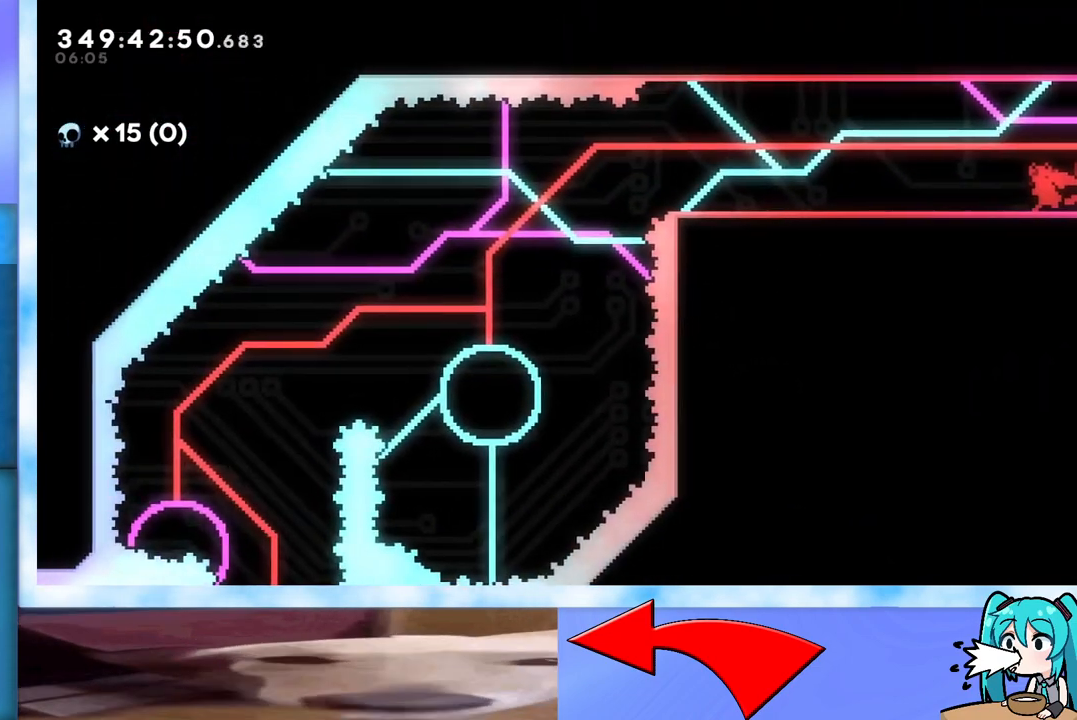
{"keys": ["right"], "events": [[300, "left", "up"], [400, "right", "down"]]}
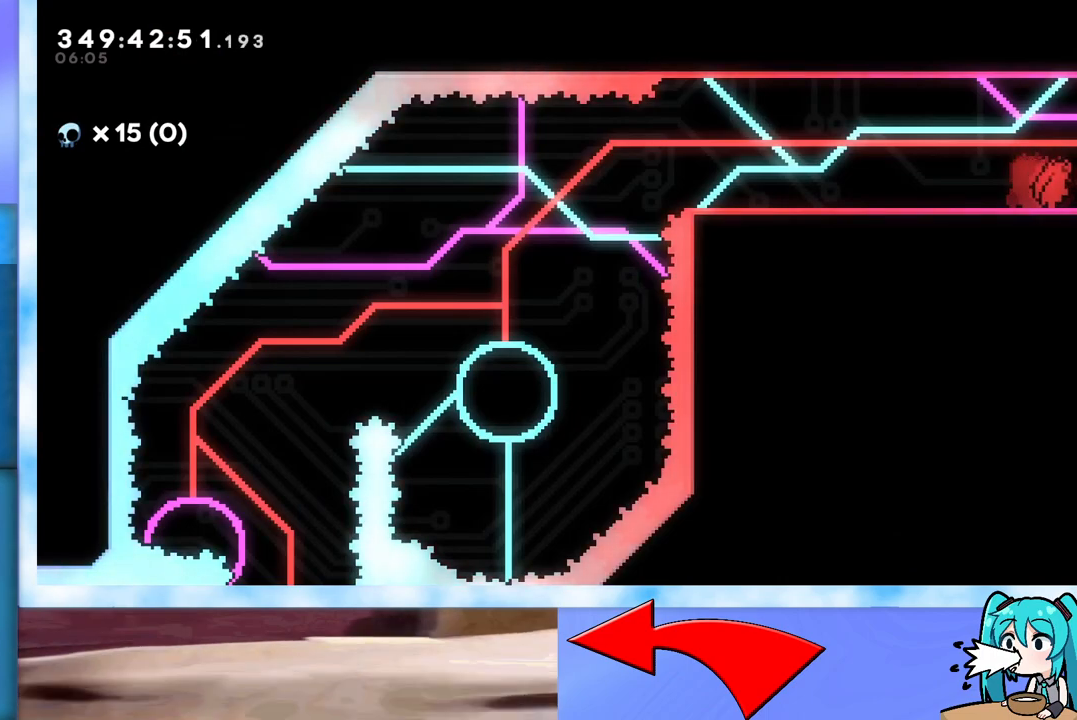
{"keys": ["right"], "events": []}
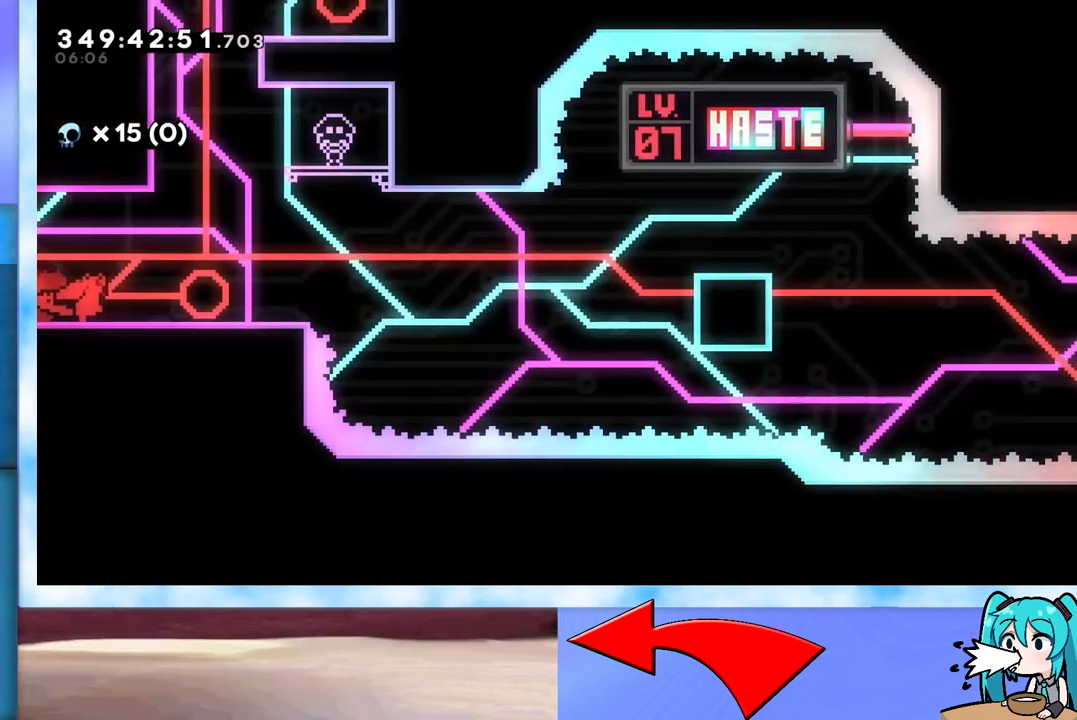
{"keys": ["right"], "events": []}
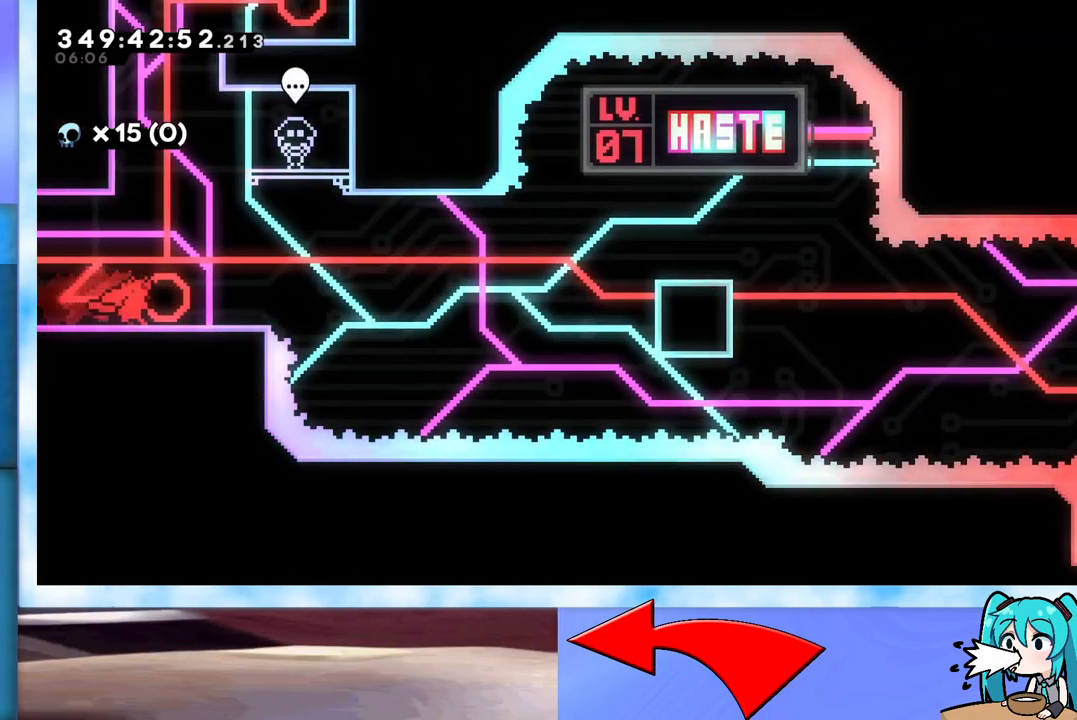
{"keys": ["jump", "right"], "events": [[117, "dash", "down"], [117, "down", "down"], [250, "dash", "up"], [250, "down", "up"], [300, "jump", "down"]]}
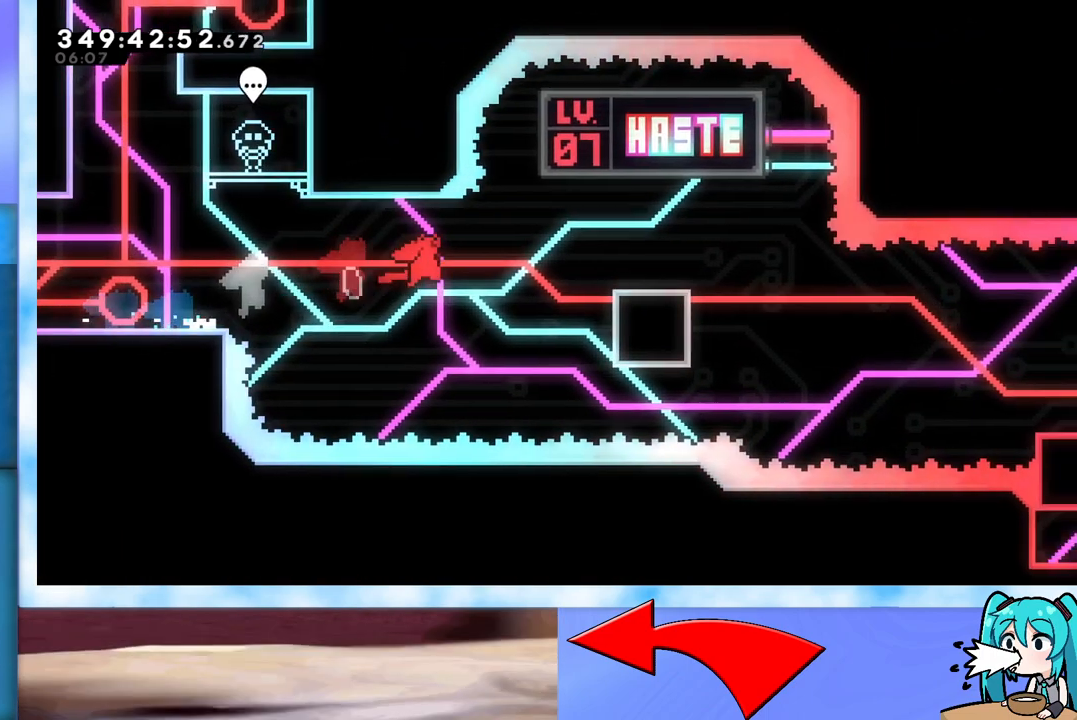
{"keys": ["dash", "down", "jump", "right"], "events": [[183, "jump", "up"], [217, "demo", "down"], [367, "demo", "up"], [417, "jump", "down"], [450, "dash", "down"], [450, "down", "down"]]}
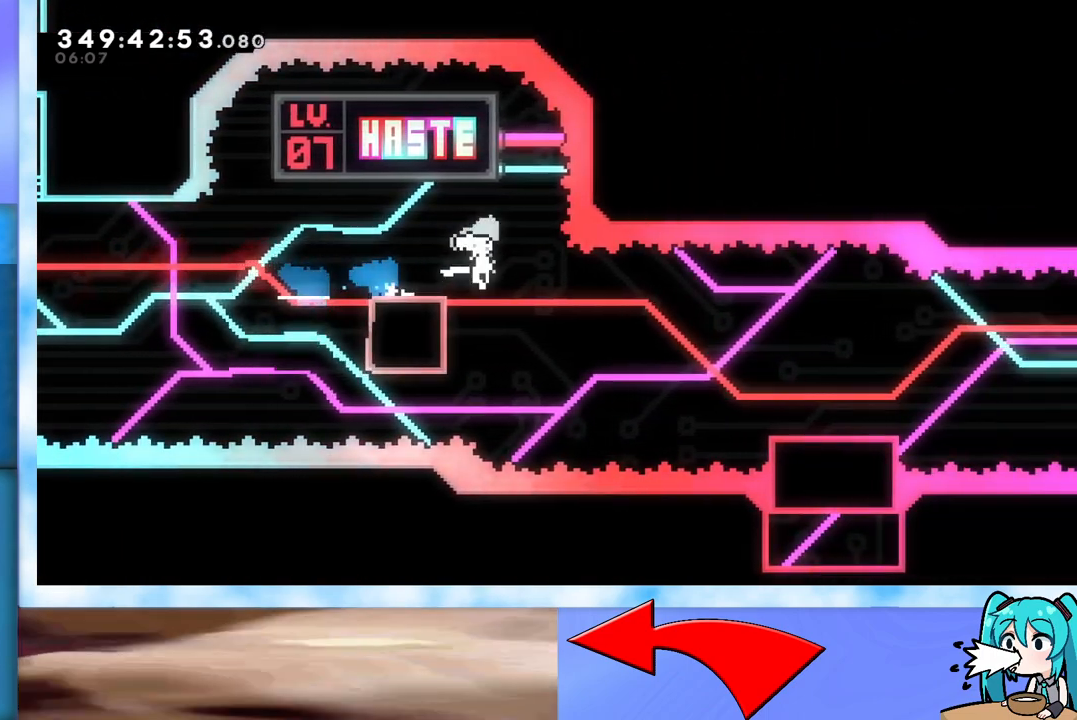
{"keys": ["jump", "right", "up"], "events": [[150, "dash", "up"], [233, "down", "up"], [283, "jump", "up"], [383, "jump", "down"], [467, "up", "down"]]}
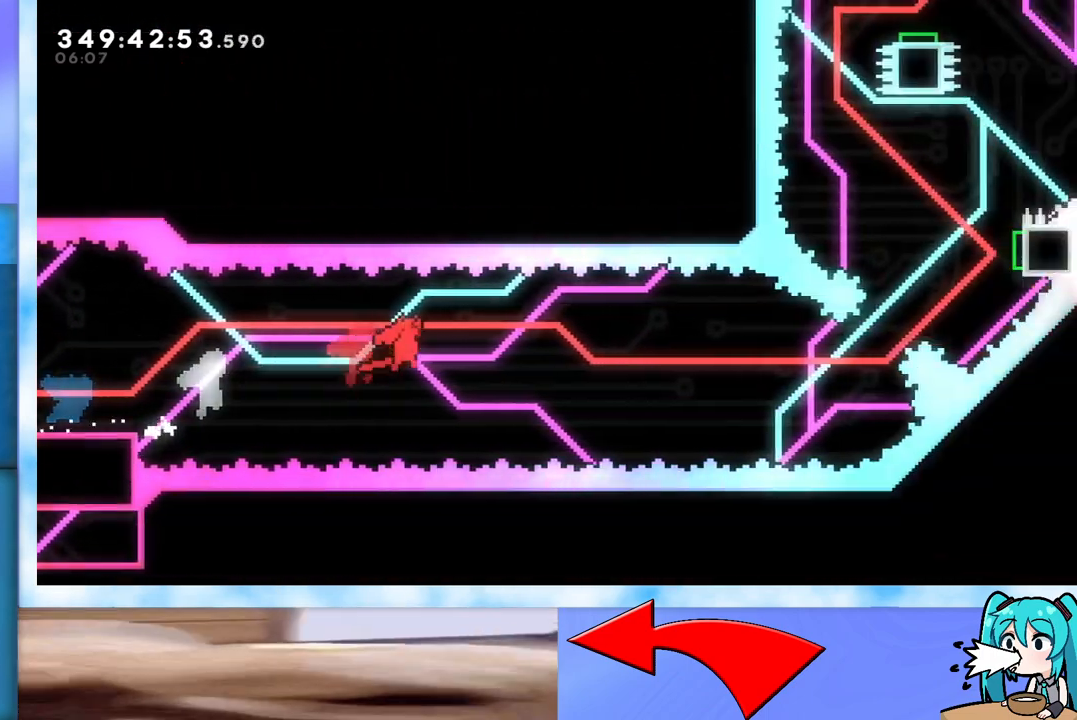
{"keys": ["dash", "jump", "right", "up"], "events": [[400, "dash", "down"]]}
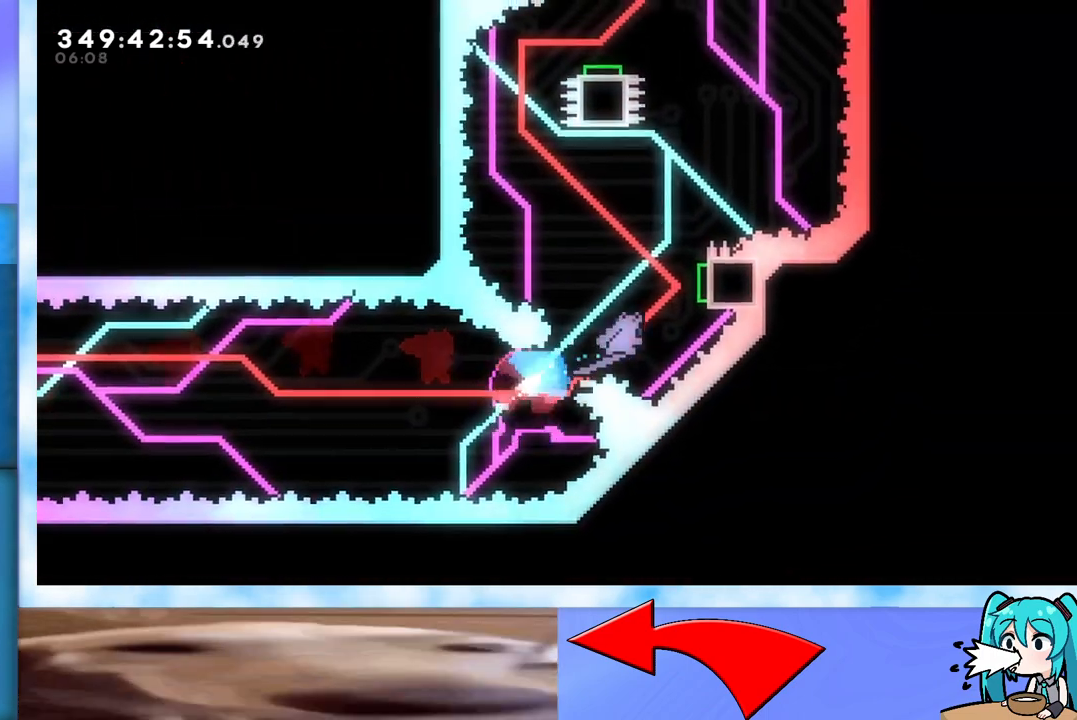
{"keys": ["dash", "jump", "right"], "events": [[83, "dash", "up"], [83, "up", "up"], [183, "dash", "down"], [183, "down", "down"], [317, "dash", "up"], [317, "down", "up"], [417, "dash", "down"]]}
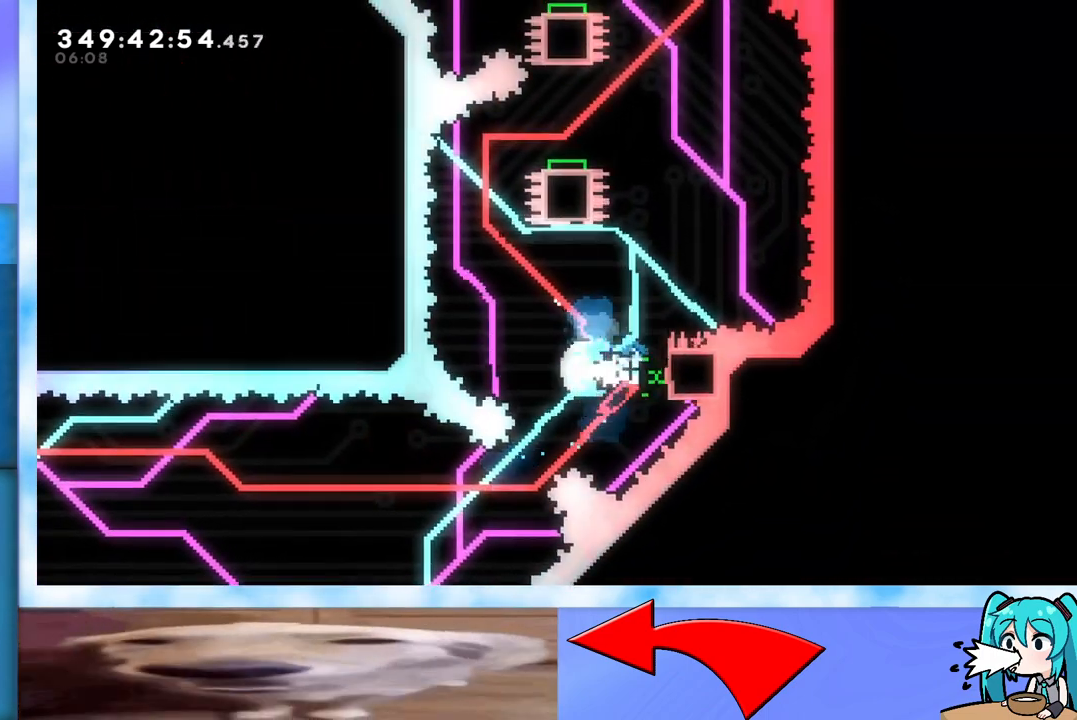
{"keys": [], "events": [[67, "dash", "up"], [133, "dash", "down"], [133, "up", "down"], [333, "dash", "up"], [383, "up", "up"], [417, "jump", "up"], [417, "right", "up"]]}
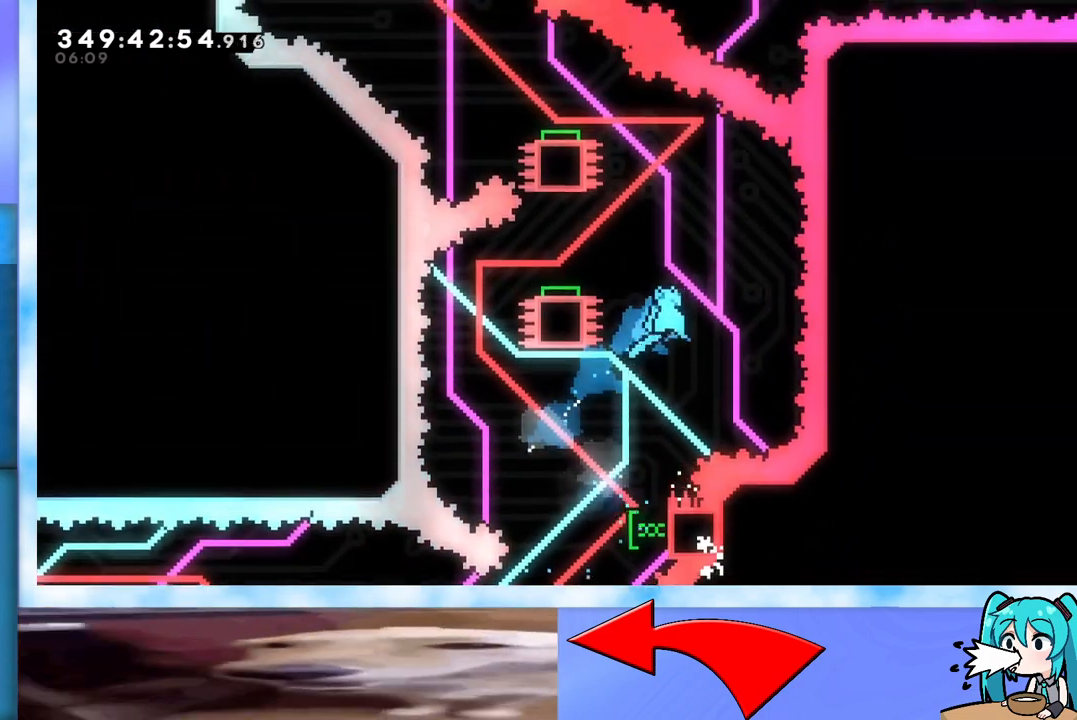
{"keys": ["right"], "events": [[67, "left", "down"], [200, "left", "up"], [483, "right", "down"]]}
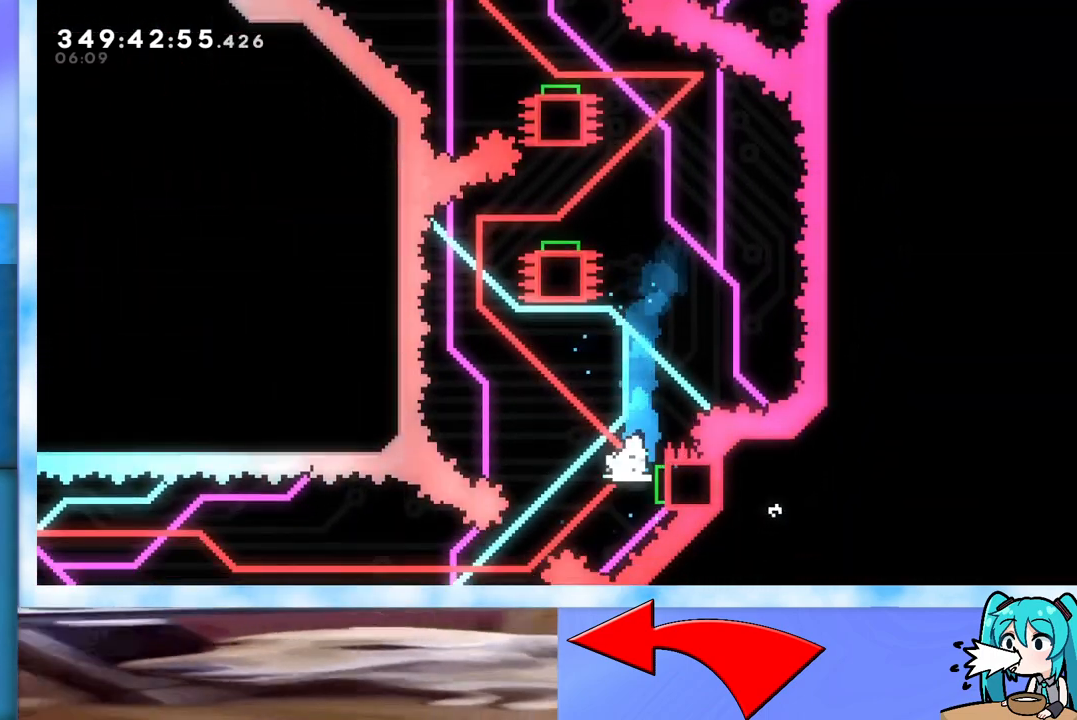
{"keys": ["right", "up"], "events": [[33, "dash", "down"], [133, "right", "up"], [133, "up", "down"], [167, "dash", "up"], [317, "dash", "down"], [450, "right", "down"], [500, "dash", "up"]]}
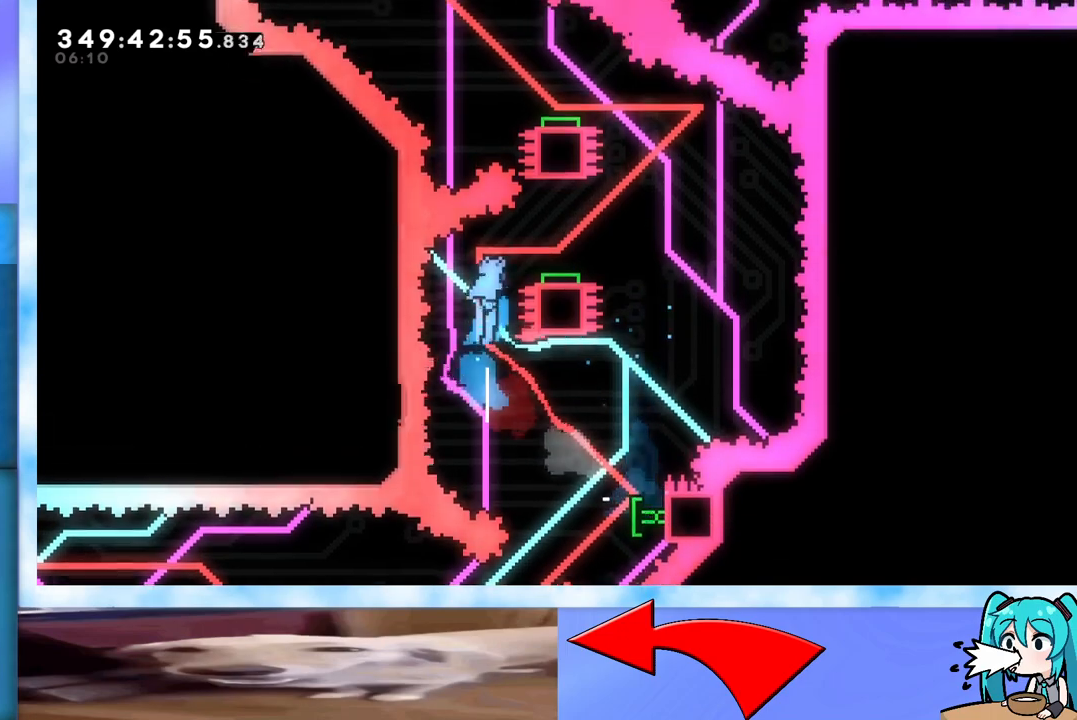
{"keys": [], "events": [[333, "right", "up"], [383, "up", "up"]]}
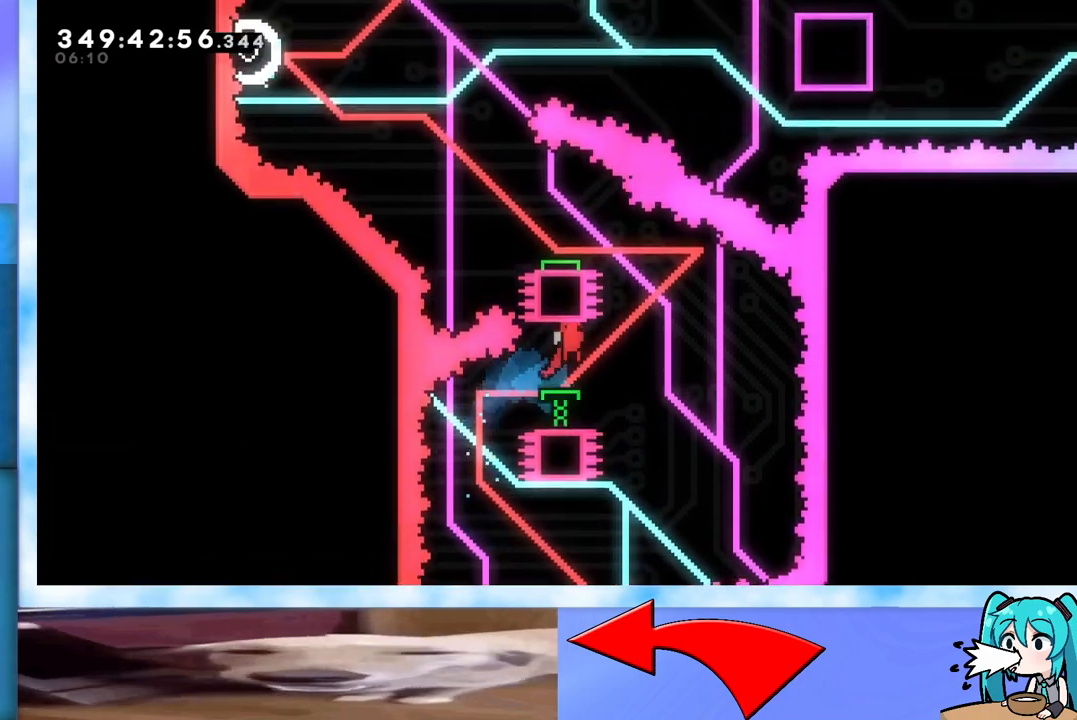
{"keys": ["dash", "left"], "events": [[117, "right", "down"], [350, "right", "up"], [383, "dash", "down"], [383, "left", "down"]]}
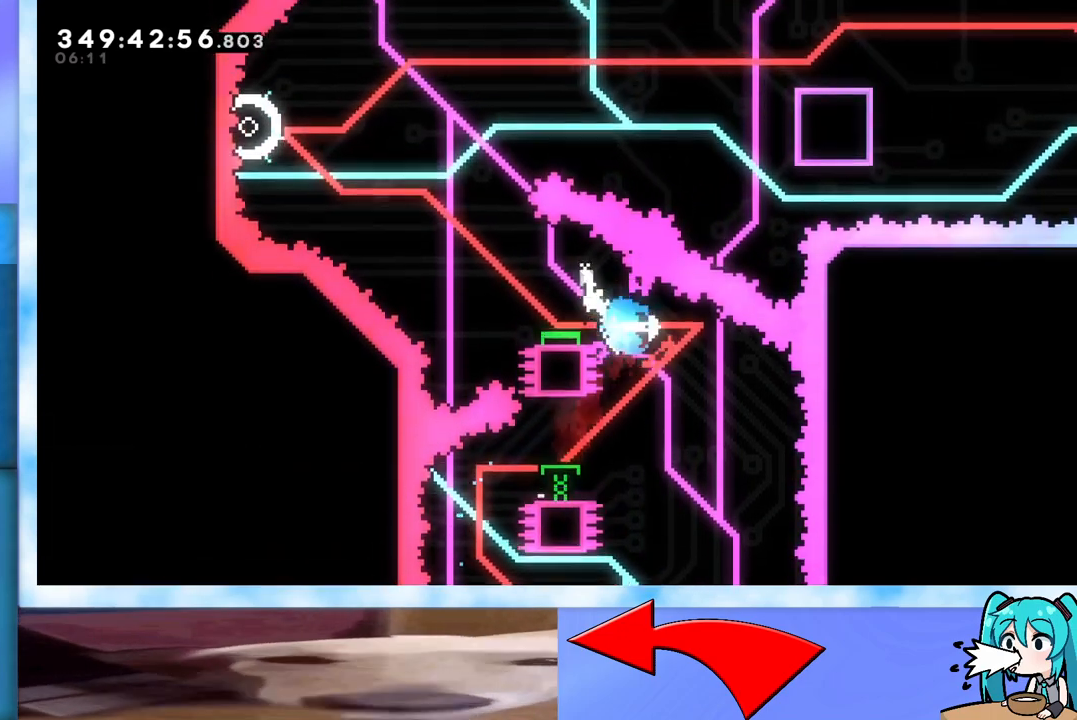
{"keys": ["left"], "events": [[83, "dash", "up"]]}
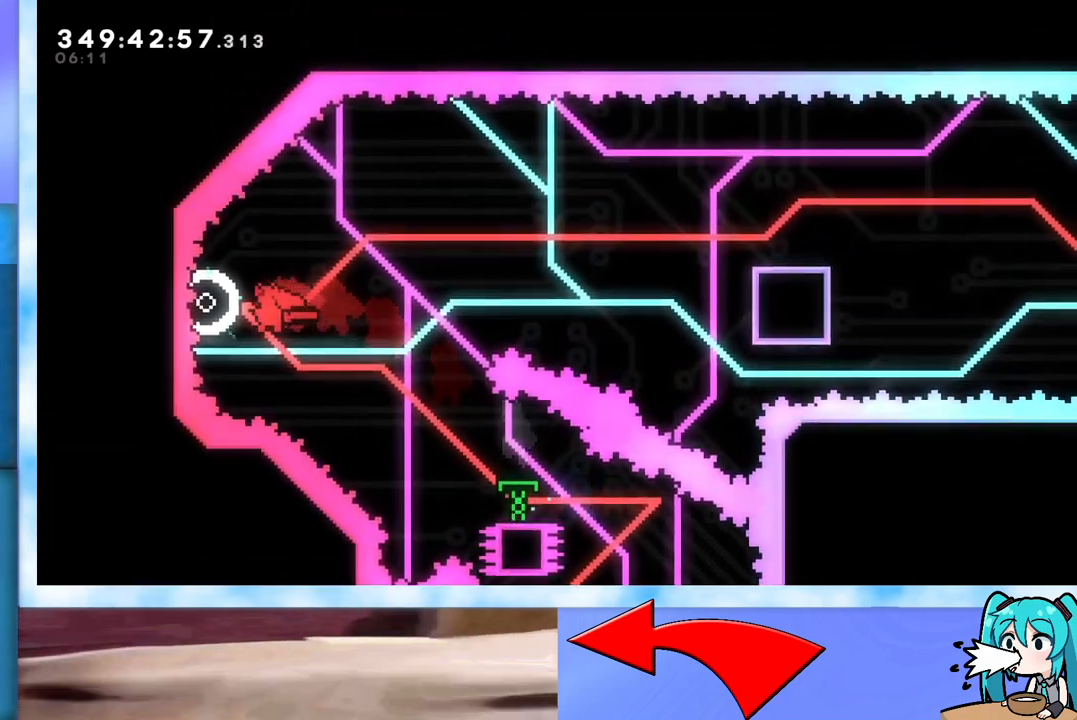
{"keys": ["right"], "events": [[50, "right", "down"], [100, "left", "up"]]}
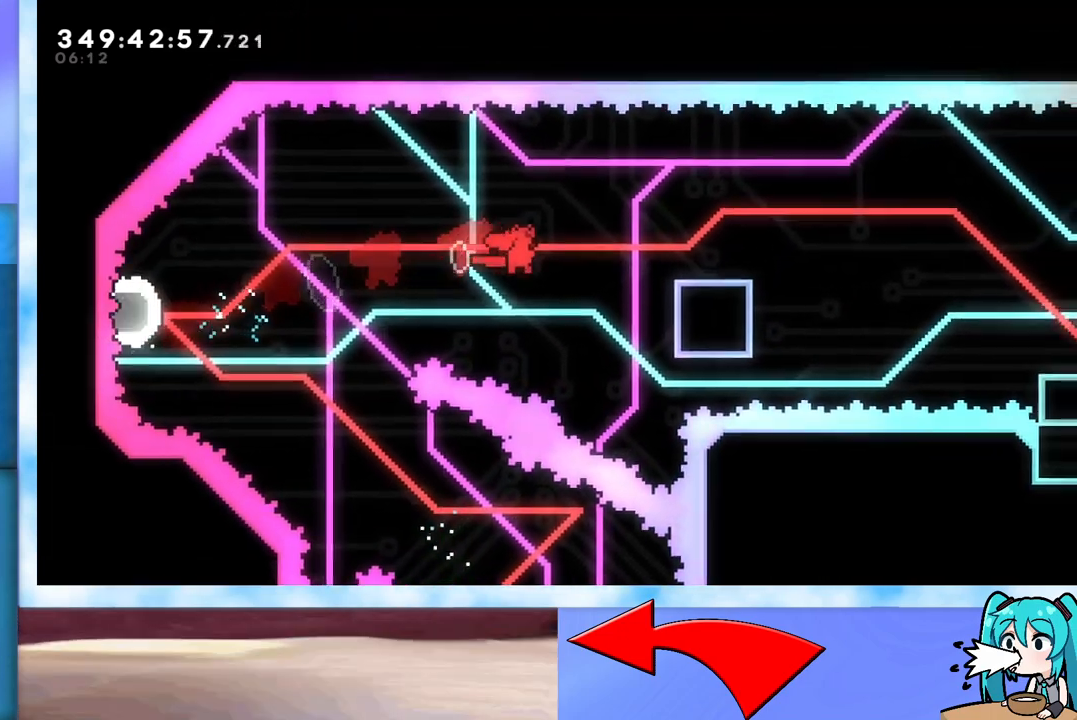
{"keys": ["dash", "down", "jump", "right"], "events": [[167, "demo", "down"], [300, "demo", "up"], [350, "jump", "down"], [400, "dash", "down"], [433, "down", "down"]]}
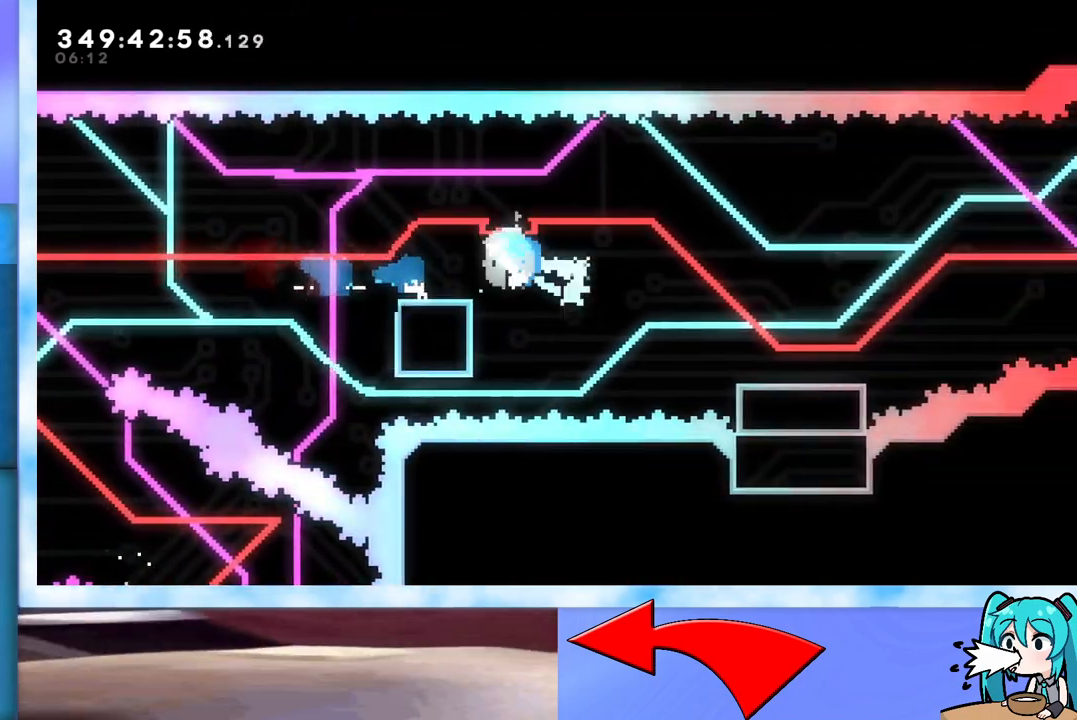
{"keys": ["jump", "right"], "events": [[83, "dash", "up"], [83, "down", "up"], [133, "jump", "up"], [267, "jump", "down"]]}